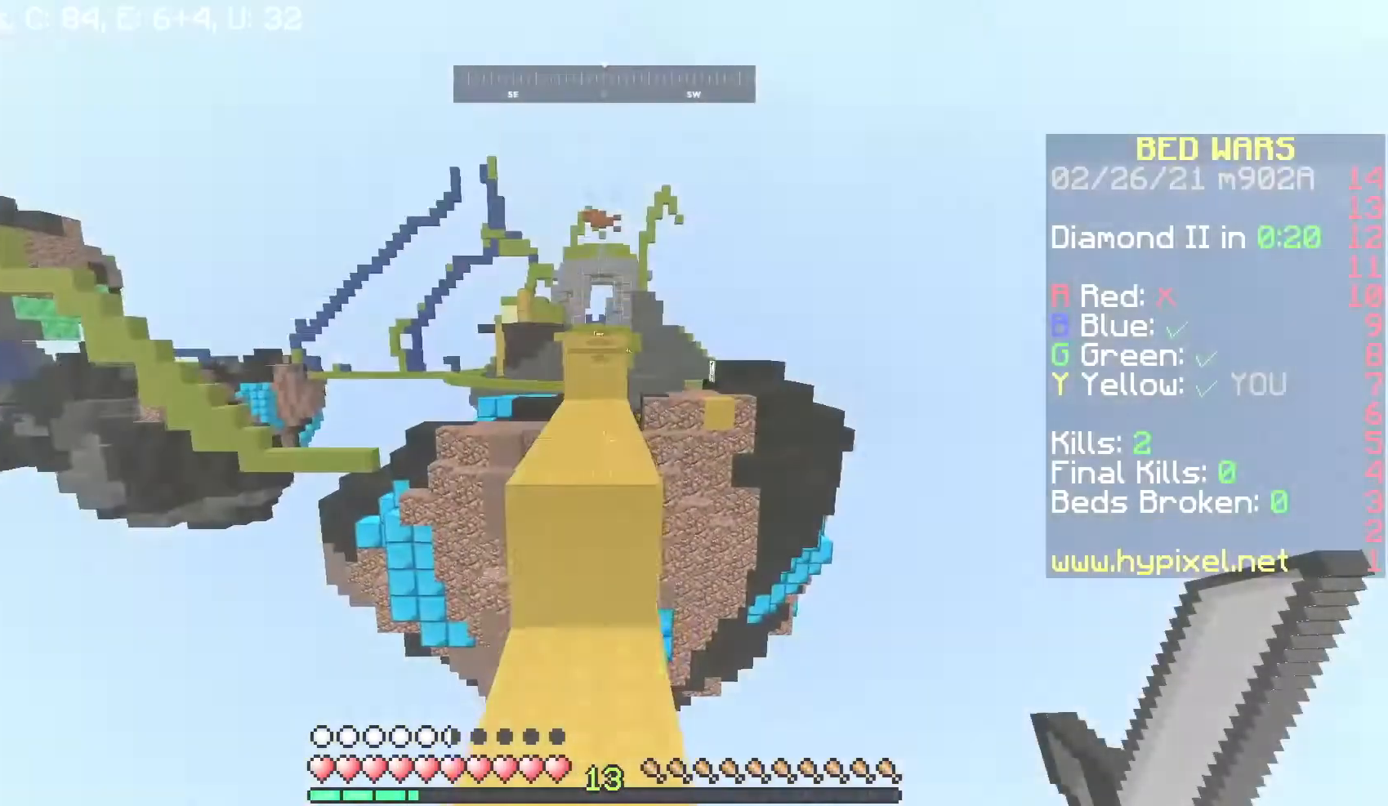
Gameplay with keyboard and mouse; each line is a JSON object with the keys and mouse buttons held at the frame after it. "events" lists presses ("down") and releases ("up") of "a", "d", "s", "space", "w", "mouse_left" and "mouse_right" between this image and that frame as [ms after this image, input, new state], when the widget could be followed in between. "mouse_left", "mouse_right" = the "left", "right" buttons of the "mouse" list. No other keys are recorded. Fast repeated clicks can show as one long hold. Mouse movement is not recorded.
{"keys": ["w"], "mouse": [], "events": [[100, "space", "down"], [300, "space", "up"]]}
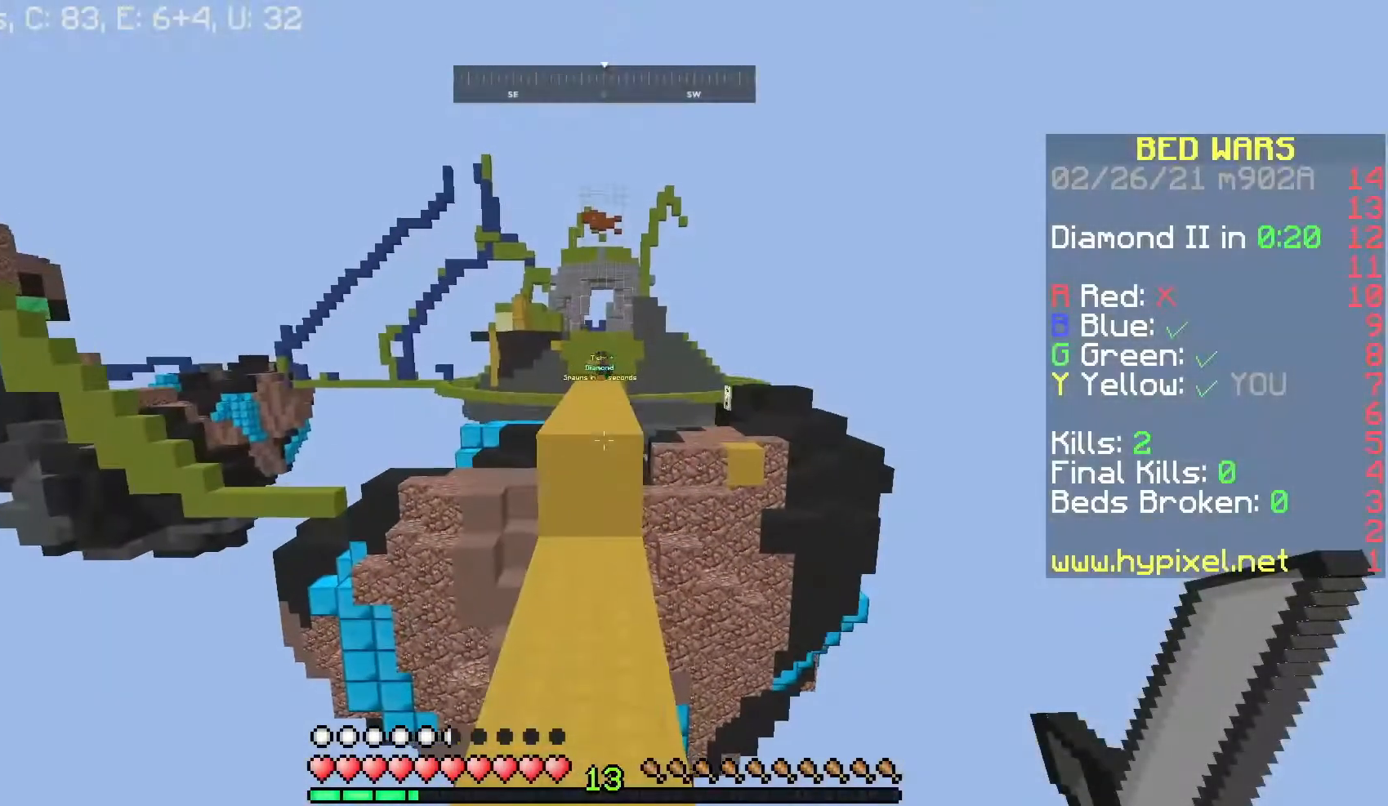
{"keys": ["w"], "mouse": [], "events": [[300, "space", "down"], [467, "space", "up"]]}
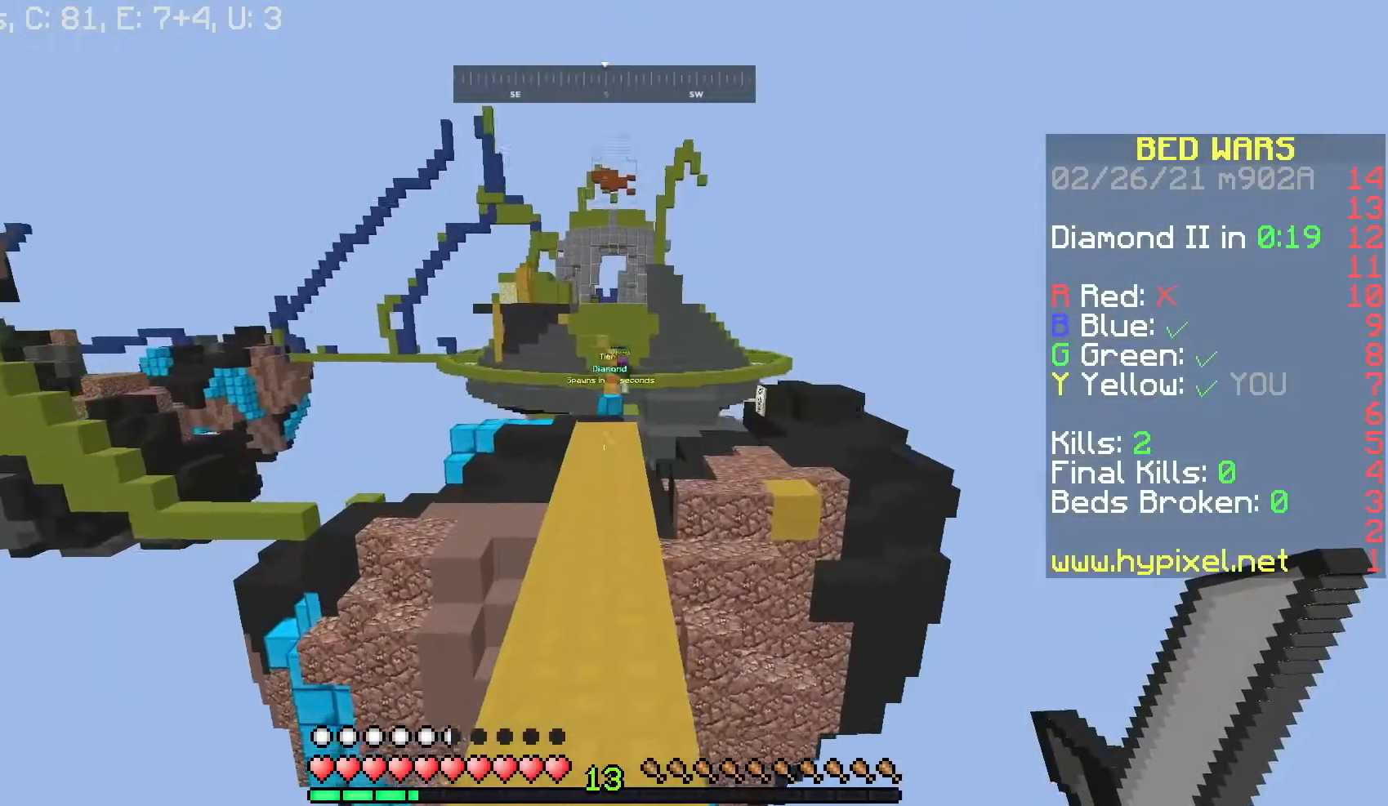
{"keys": ["w"], "mouse": [], "events": [[200, "space", "down"], [500, "space", "up"]]}
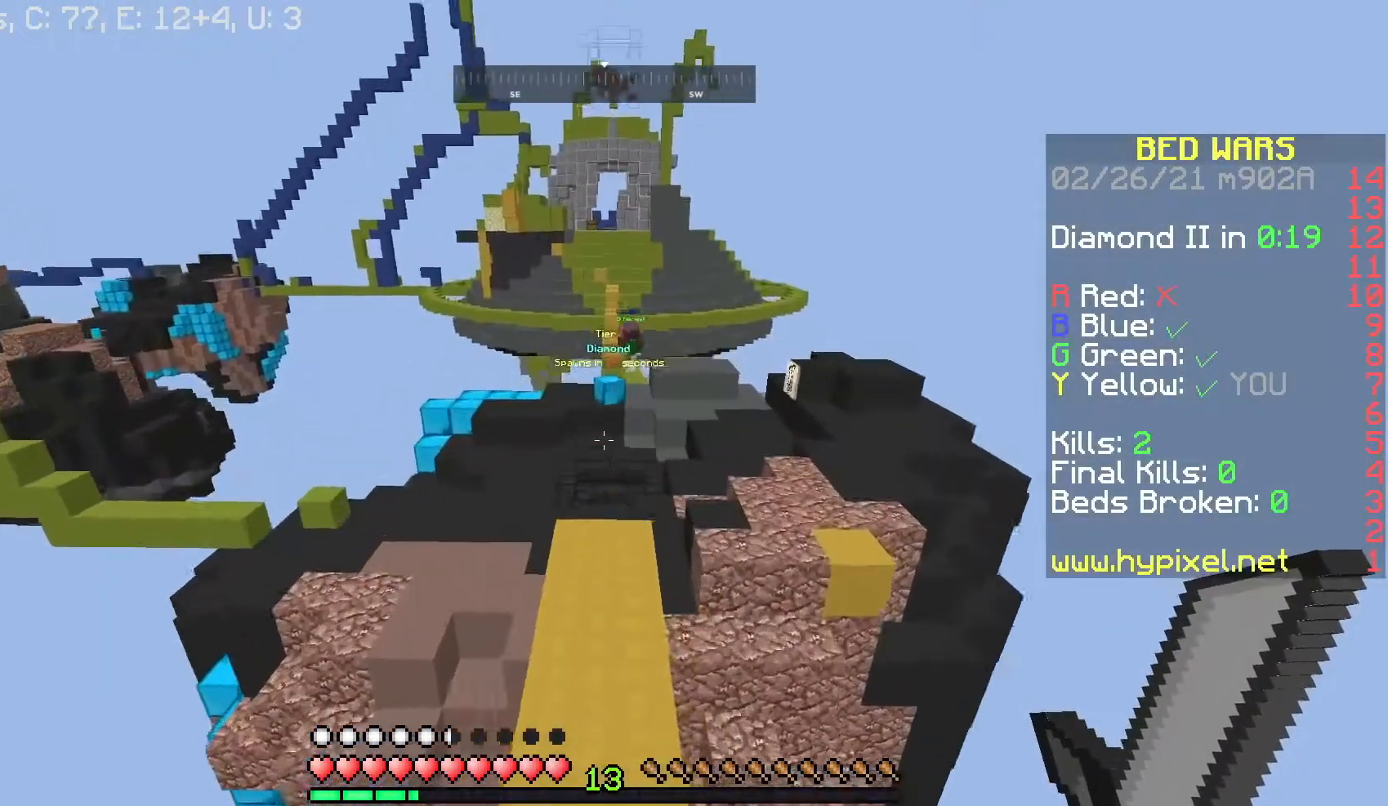
{"keys": ["w"], "mouse": [], "events": []}
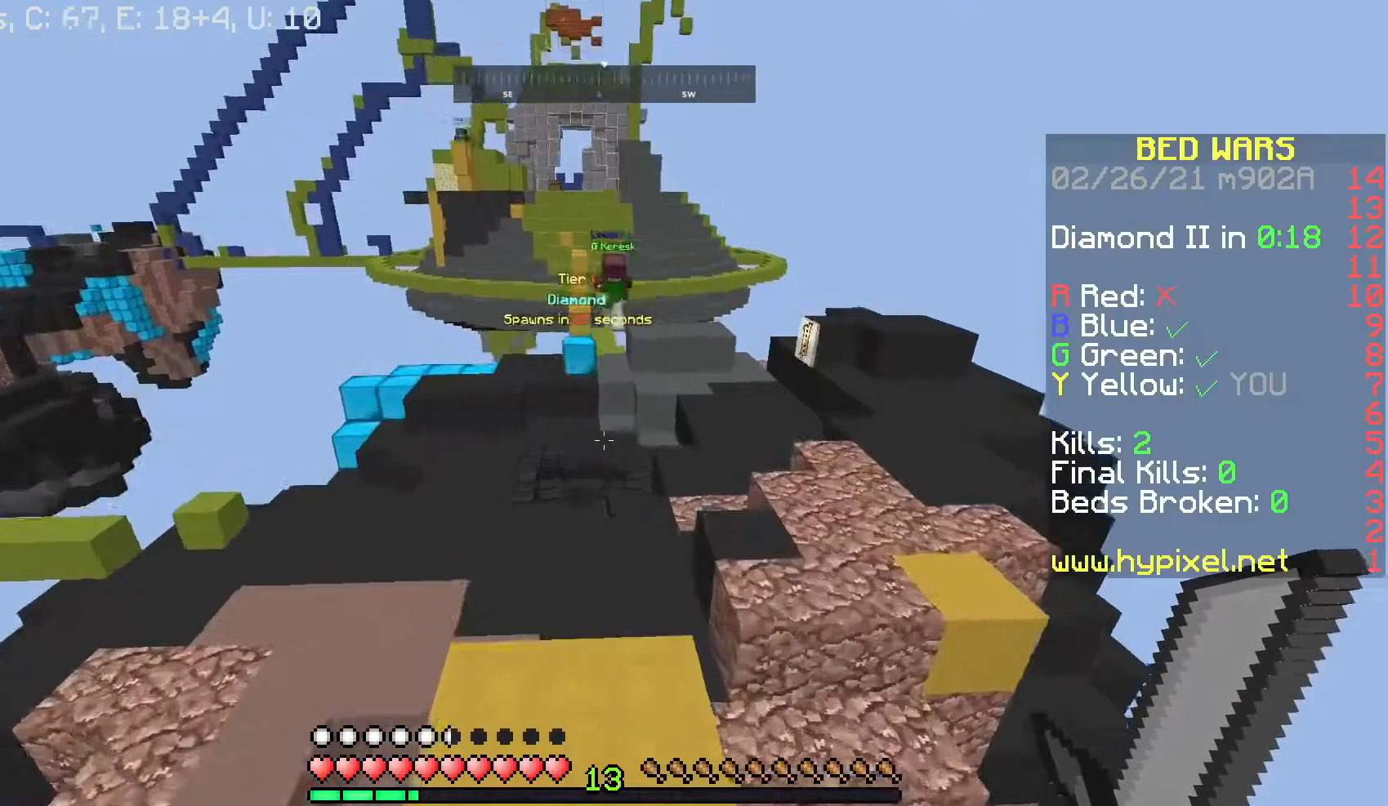
{"keys": ["d", "space", "w"], "mouse": [], "events": [[267, "d", "down"], [300, "space", "down"]]}
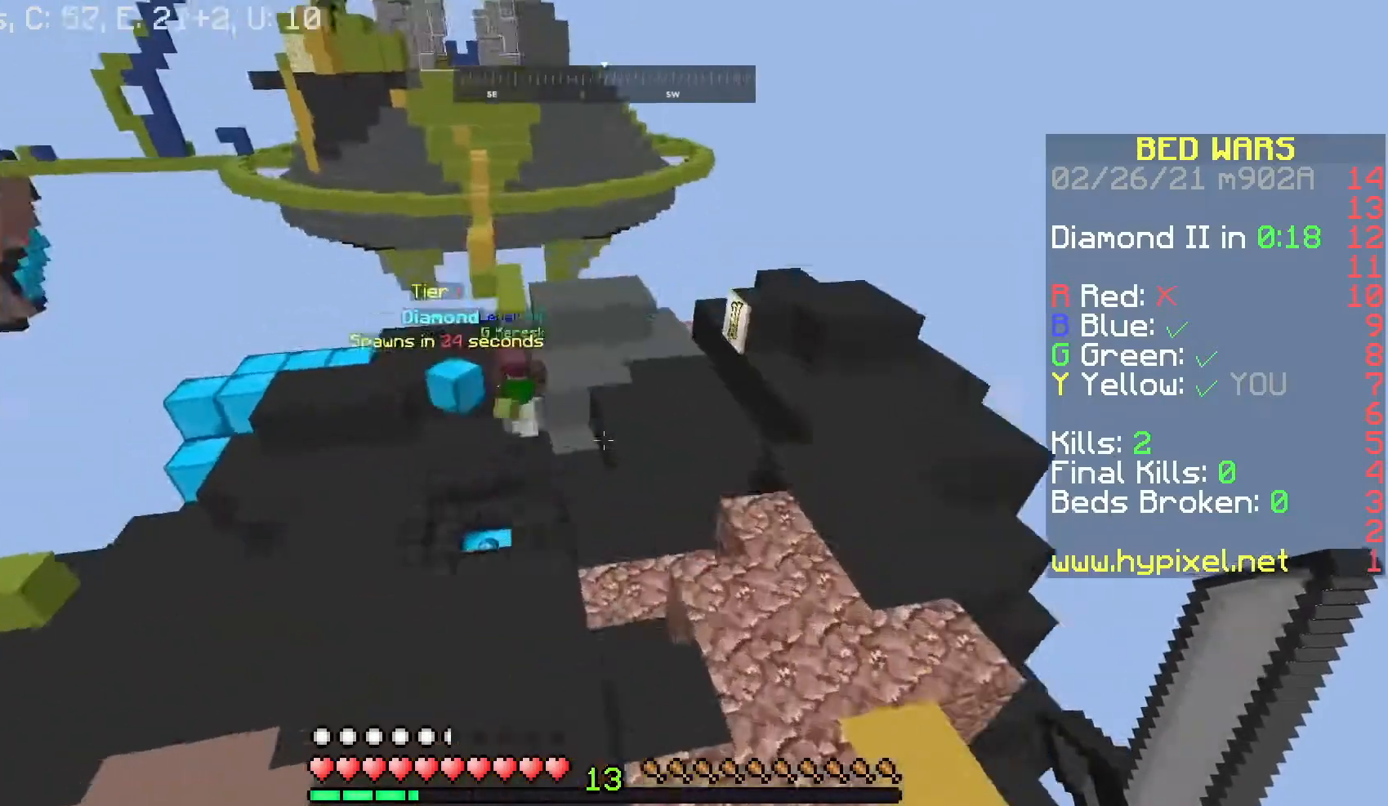
{"keys": ["d", "w"], "mouse": [], "events": [[67, "space", "up"]]}
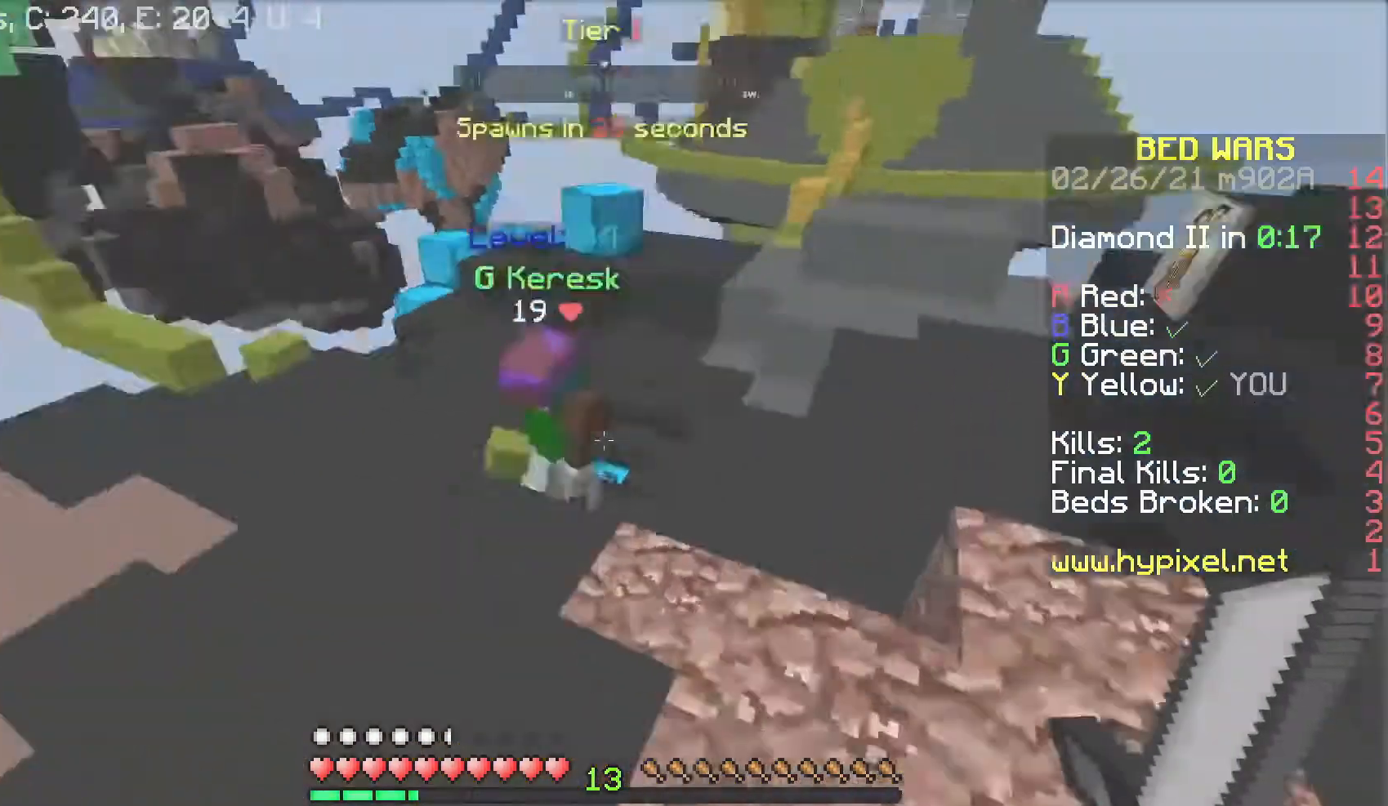
{"keys": ["a", "w"], "mouse": ["left", "right"], "events": [[67, "d", "up"], [167, "mouse_left", "down"], [200, "mouse_right", "down"], [300, "a", "down"], [367, "mouse_left", "up"], [467, "mouse_left", "down"]]}
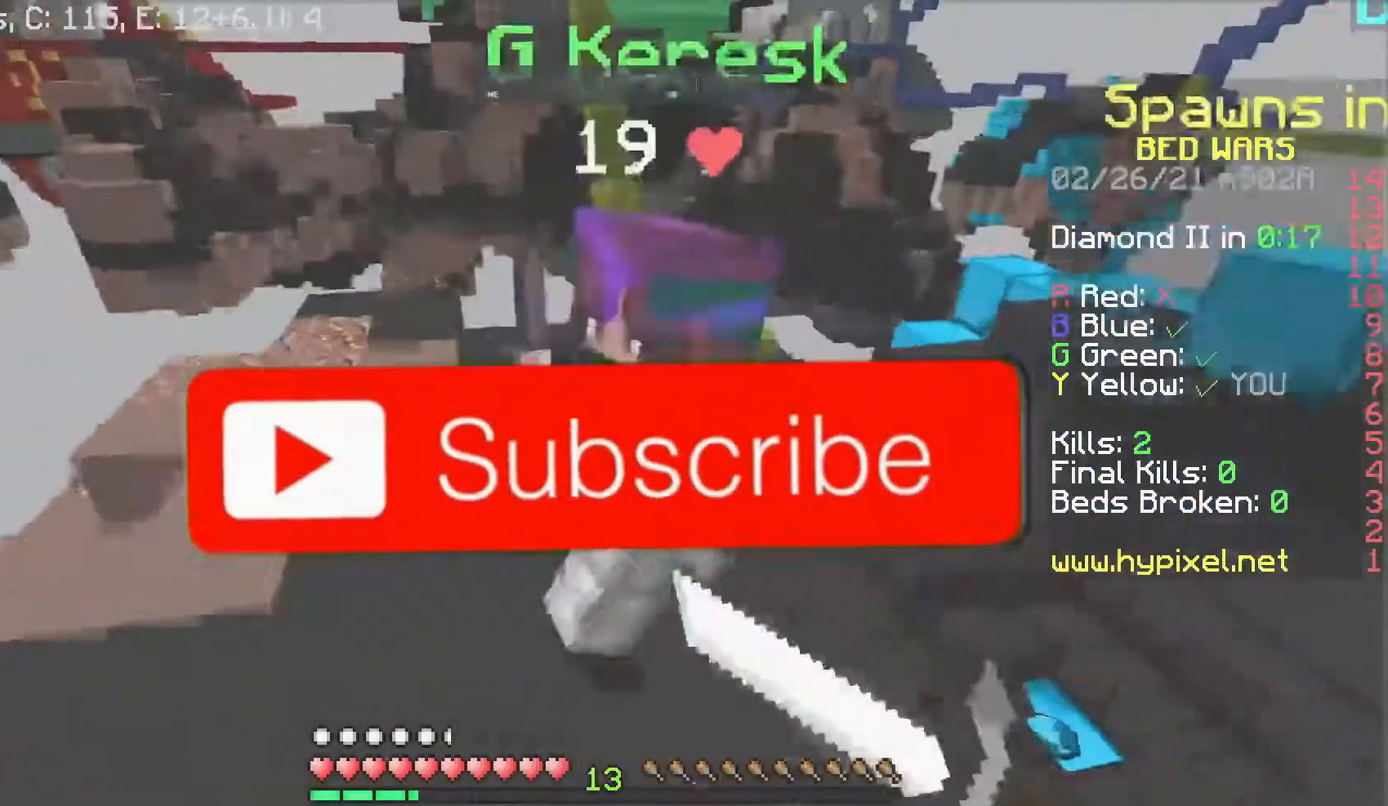
{"keys": ["d", "w"], "mouse": ["left", "right"], "events": [[67, "a", "up"], [200, "d", "down"], [367, "d", "up"], [500, "d", "down"]]}
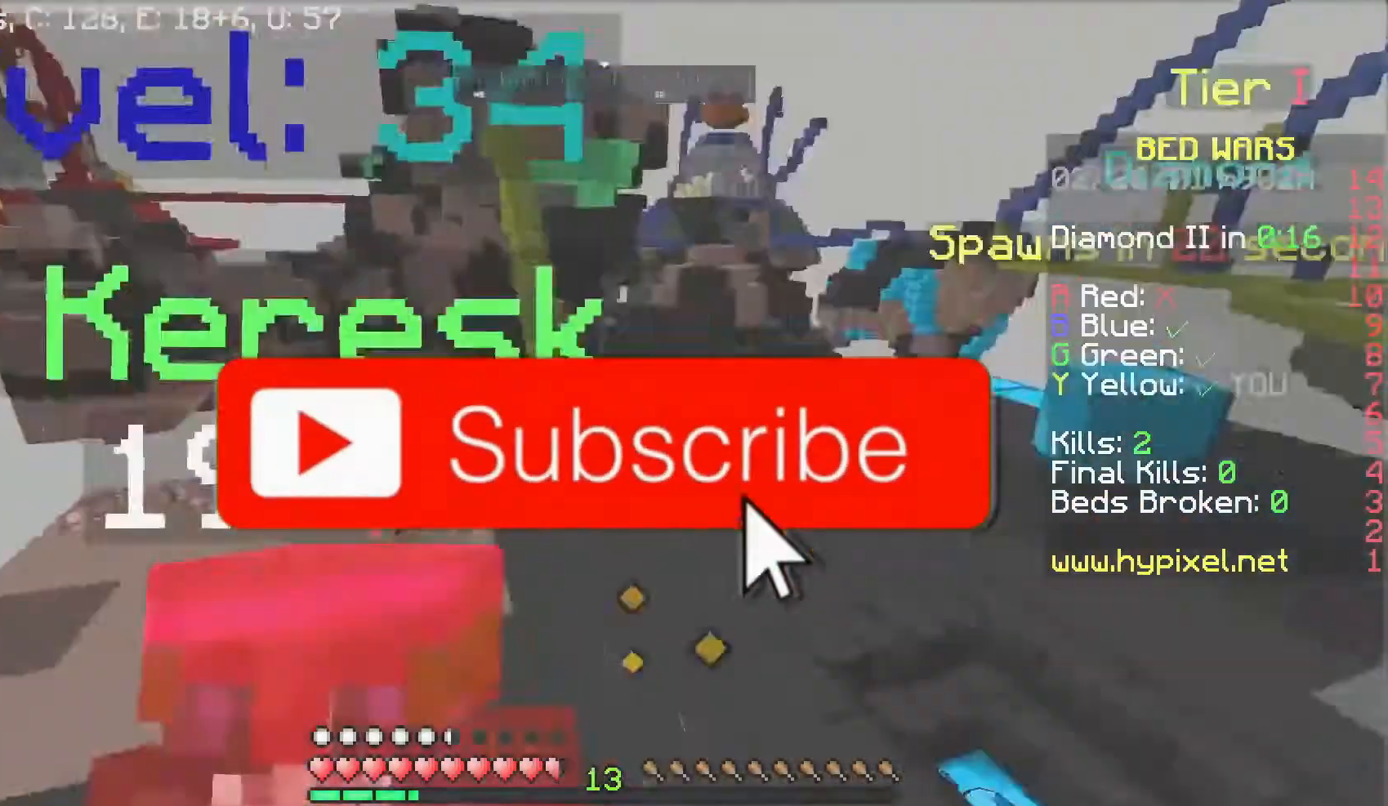
{"keys": ["d", "w"], "mouse": ["left", "right"], "events": [[200, "mouse_left", "up"], [200, "mouse_right", "up"], [367, "mouse_left", "down"], [400, "mouse_right", "down"]]}
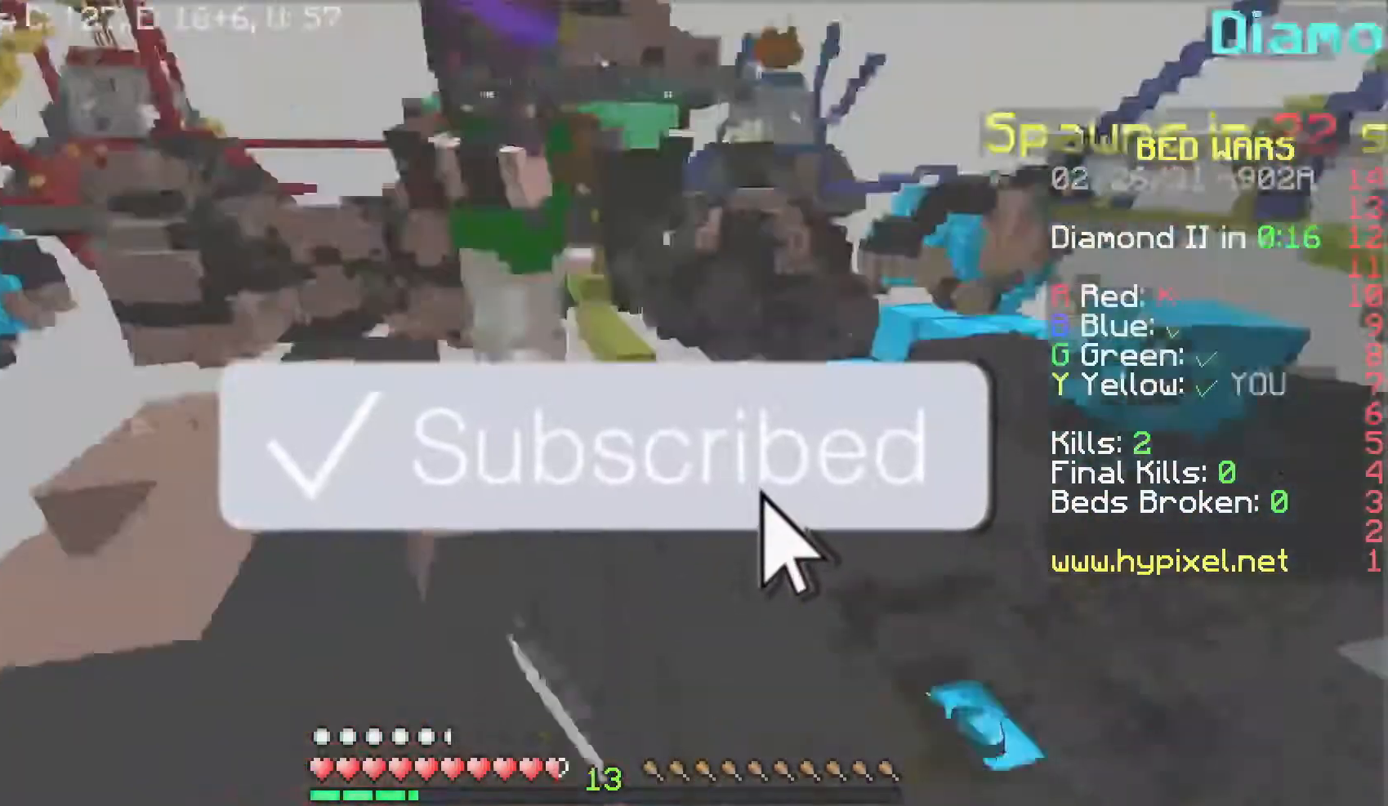
{"keys": ["w"], "mouse": ["left", "right"]}
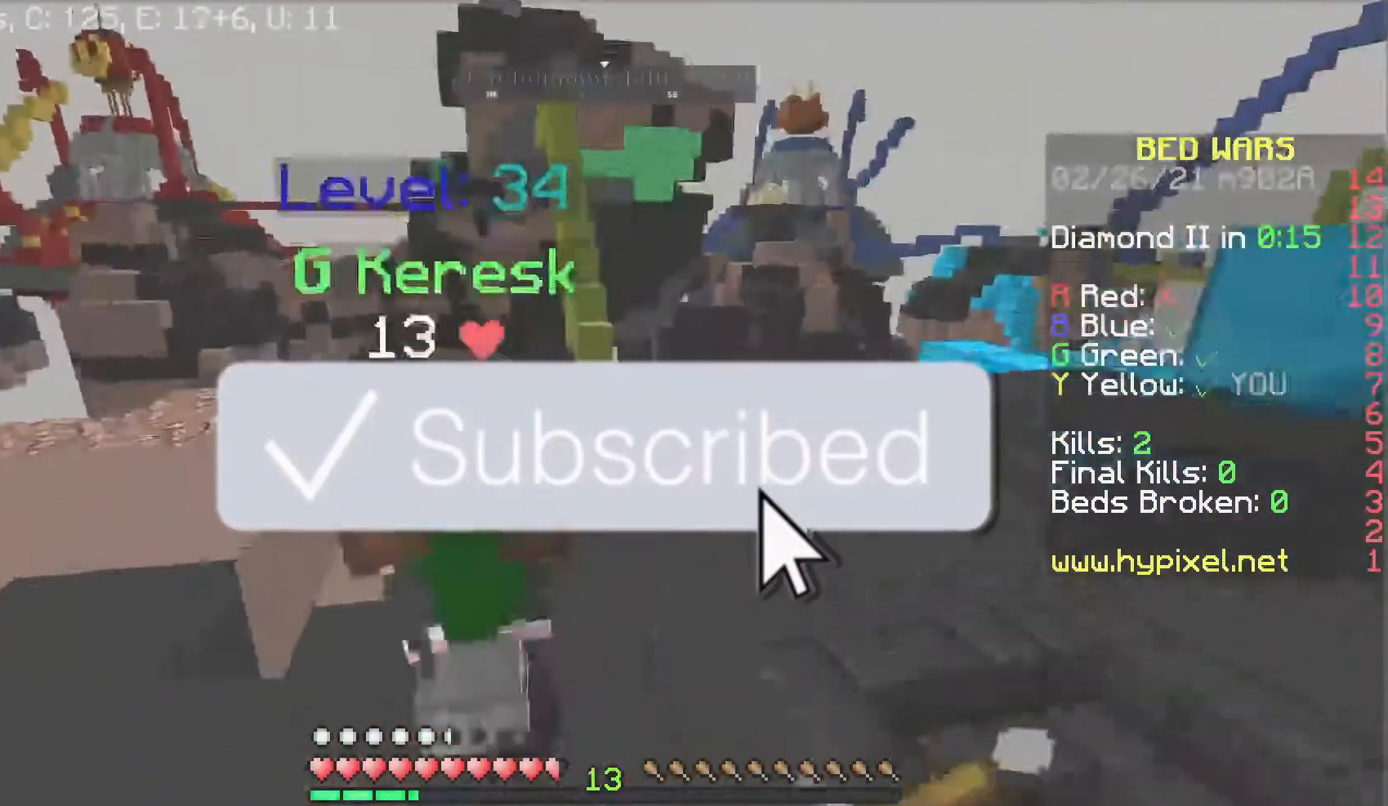
{"keys": ["d", "w"], "mouse": ["left", "right"], "events": [[367, "d", "down"]]}
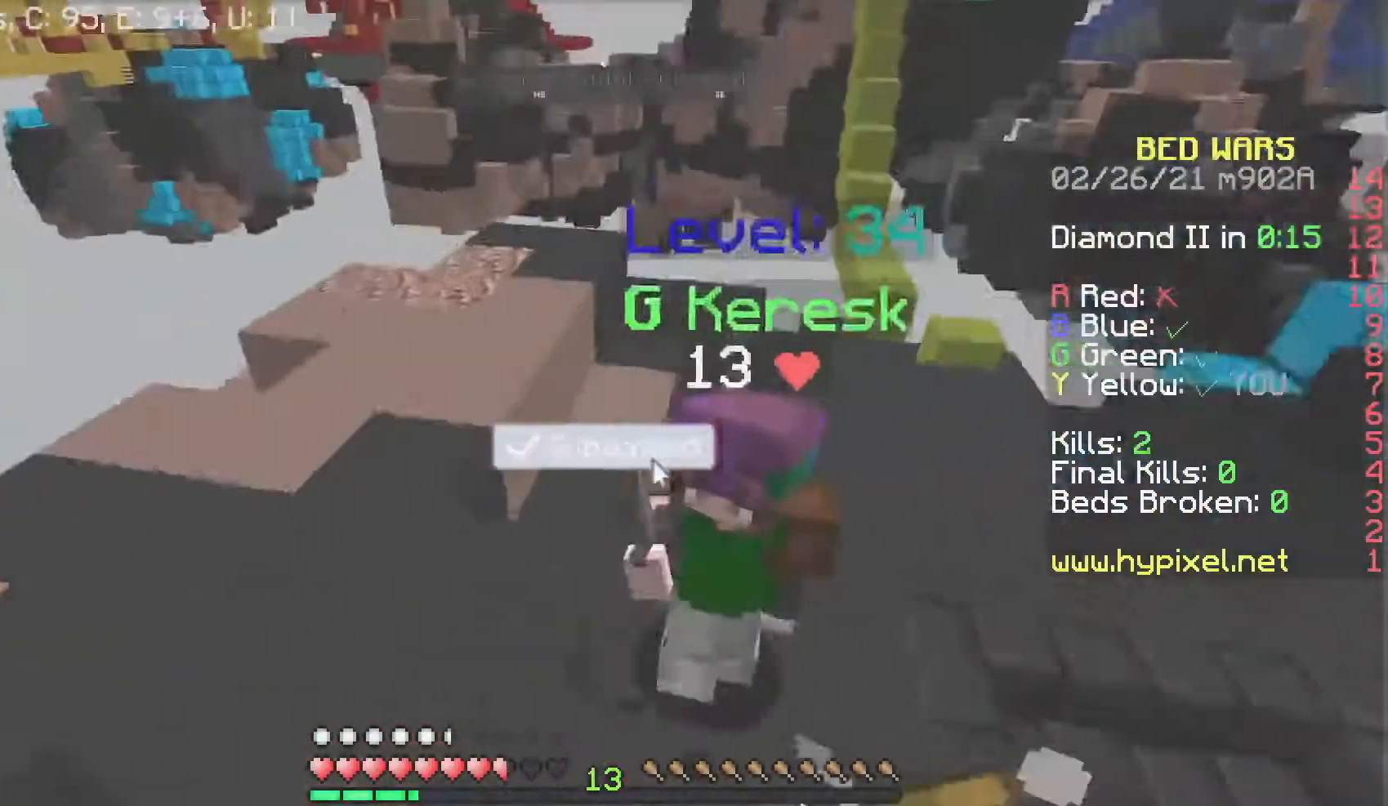
{"keys": ["d", "w"], "mouse": ["left", "right"], "events": []}
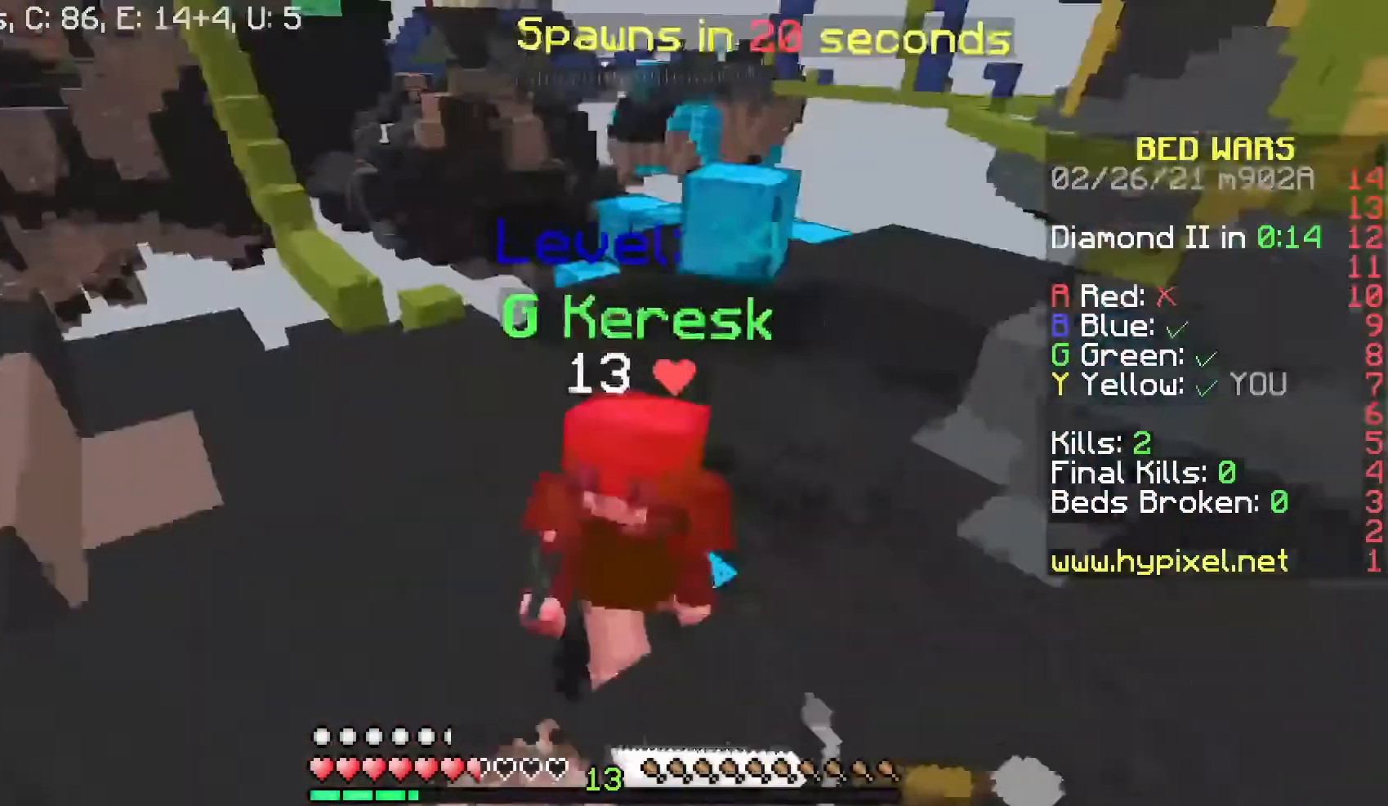
{"keys": ["d", "w"], "mouse": ["left", "right"], "events": []}
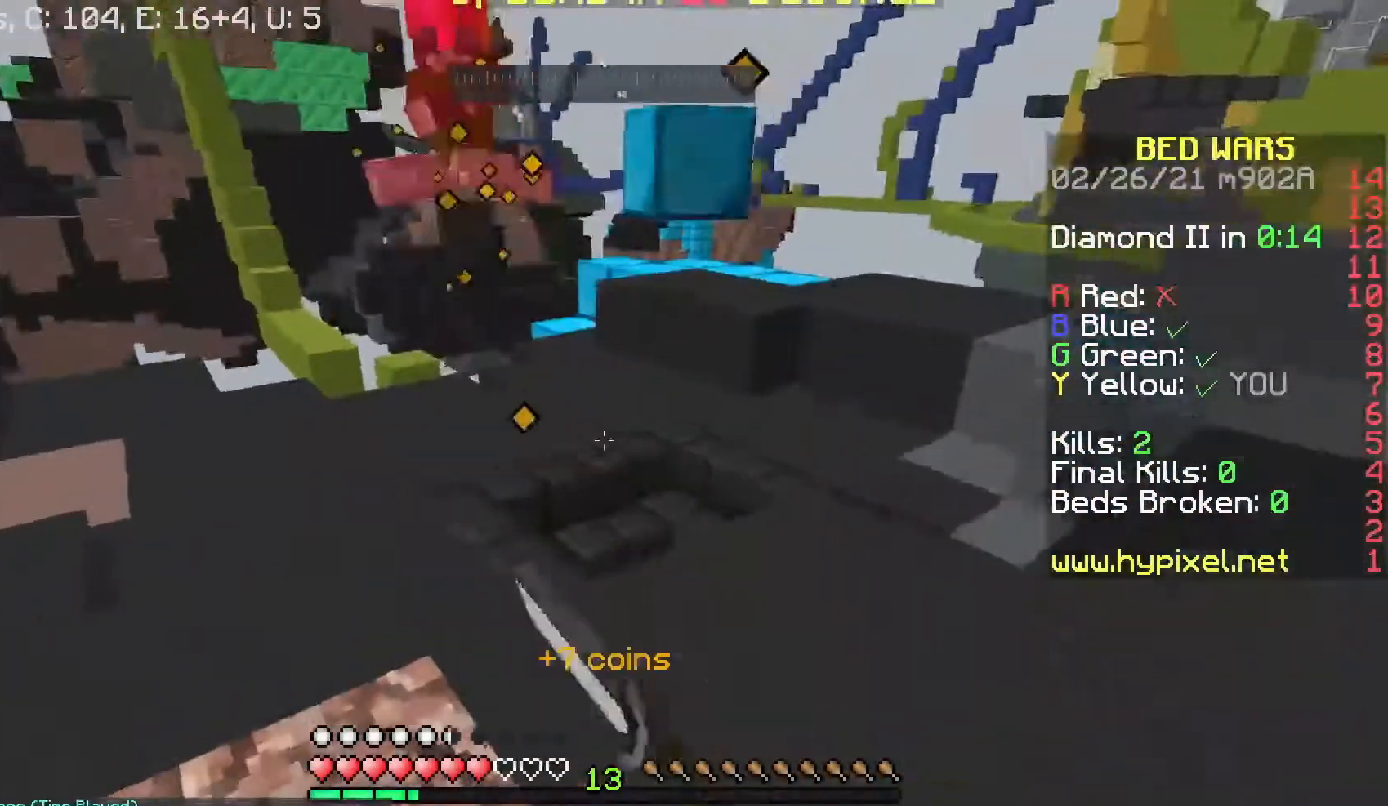
{"keys": ["space", "w"], "mouse": [], "events": [[67, "d", "up"], [67, "mouse_right", "up"], [167, "mouse_right", "down"], [267, "mouse_left", "up"], [267, "mouse_right", "up"], [500, "space", "down"]]}
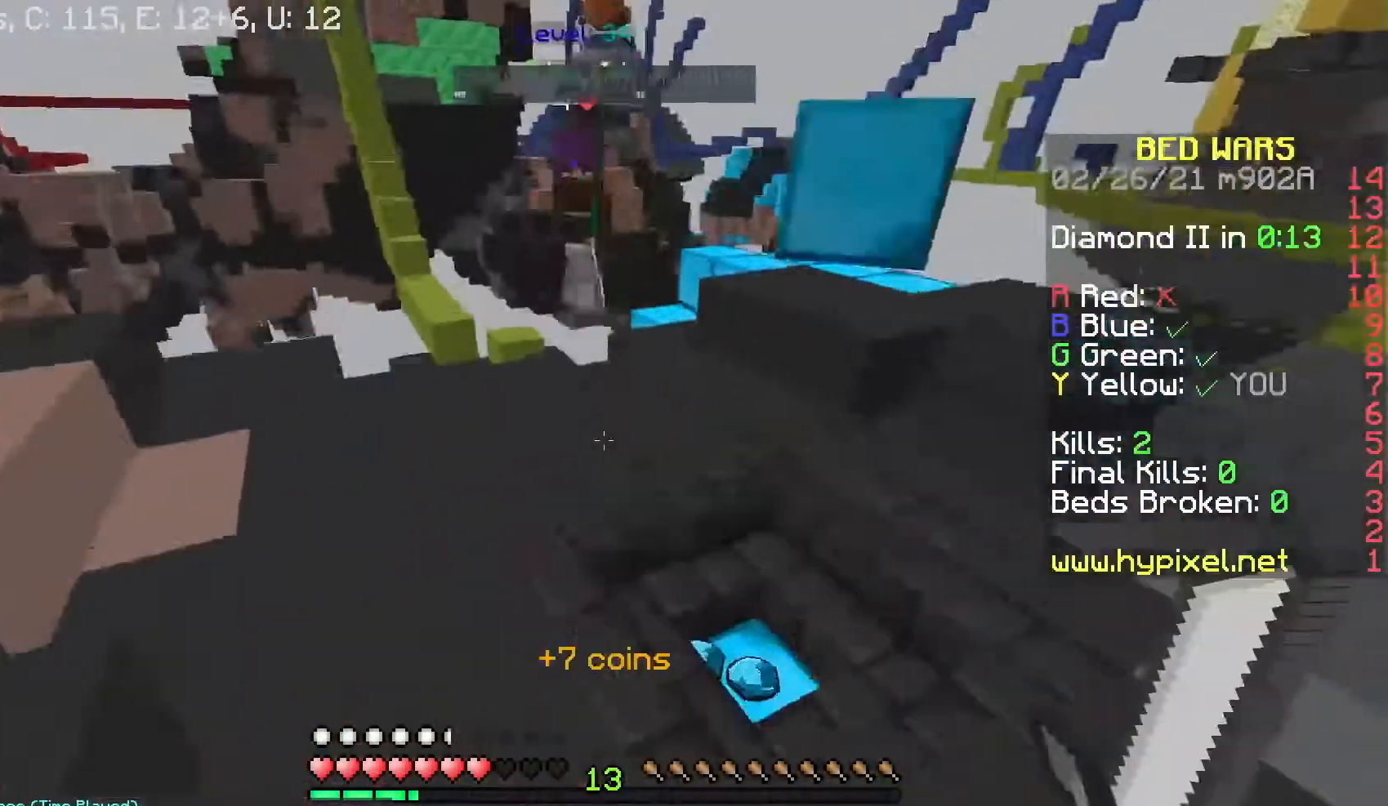
{"keys": ["w"], "mouse": [], "events": [[167, "space", "up"]]}
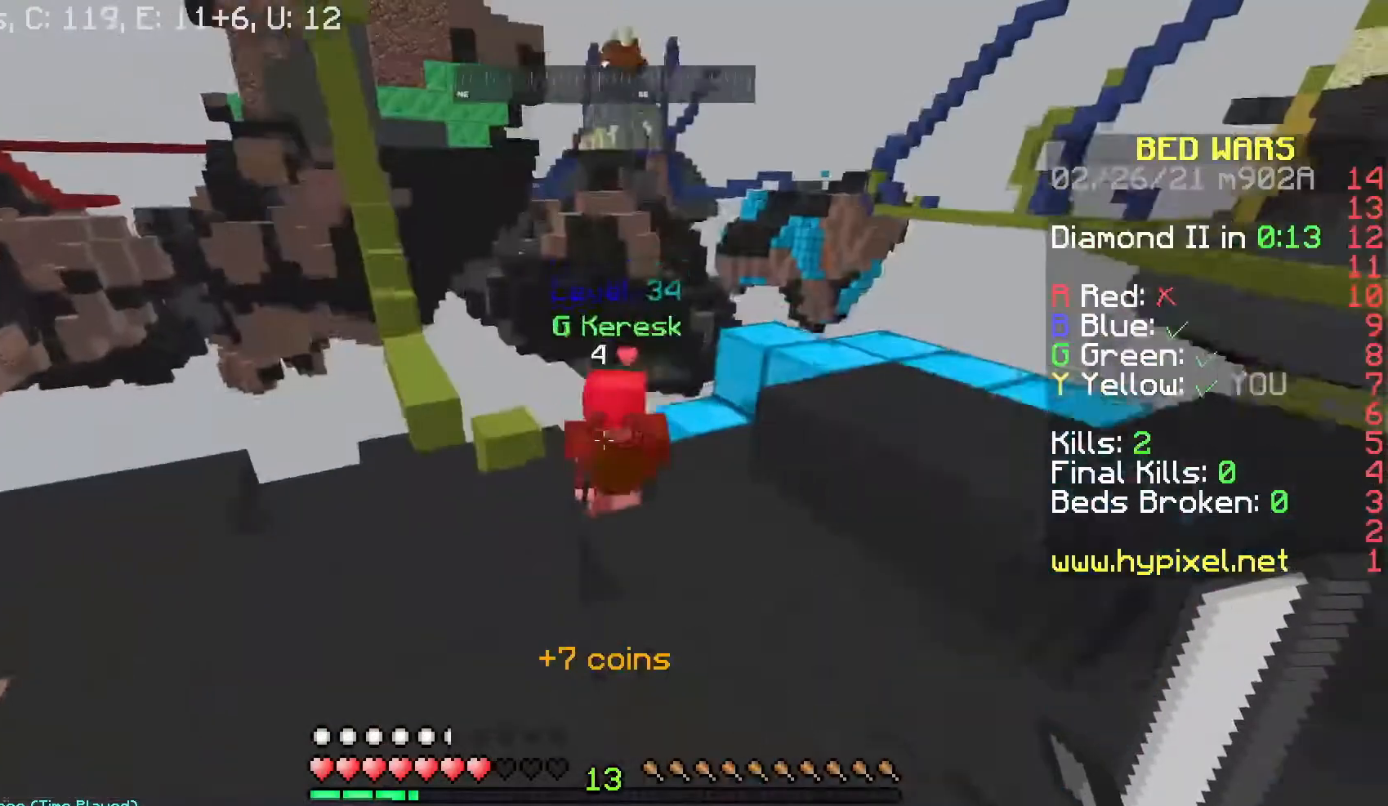
{"keys": ["w"], "mouse": ["left", "right"], "events": [[300, "mouse_left", "down"], [367, "mouse_right", "down"]]}
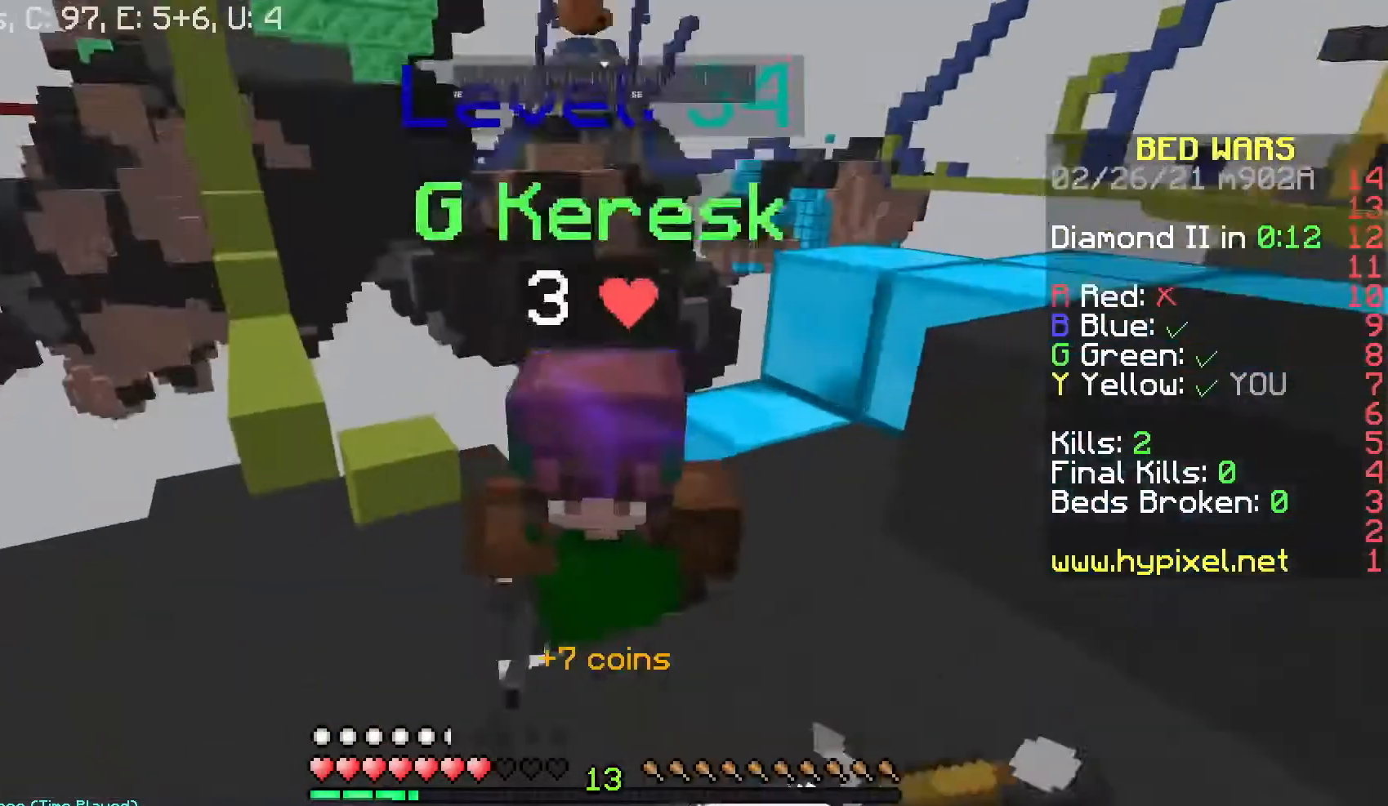
{"keys": ["d", "w"], "mouse": [], "events": [[400, "d", "down"], [467, "mouse_left", "up"], [467, "mouse_right", "up"]]}
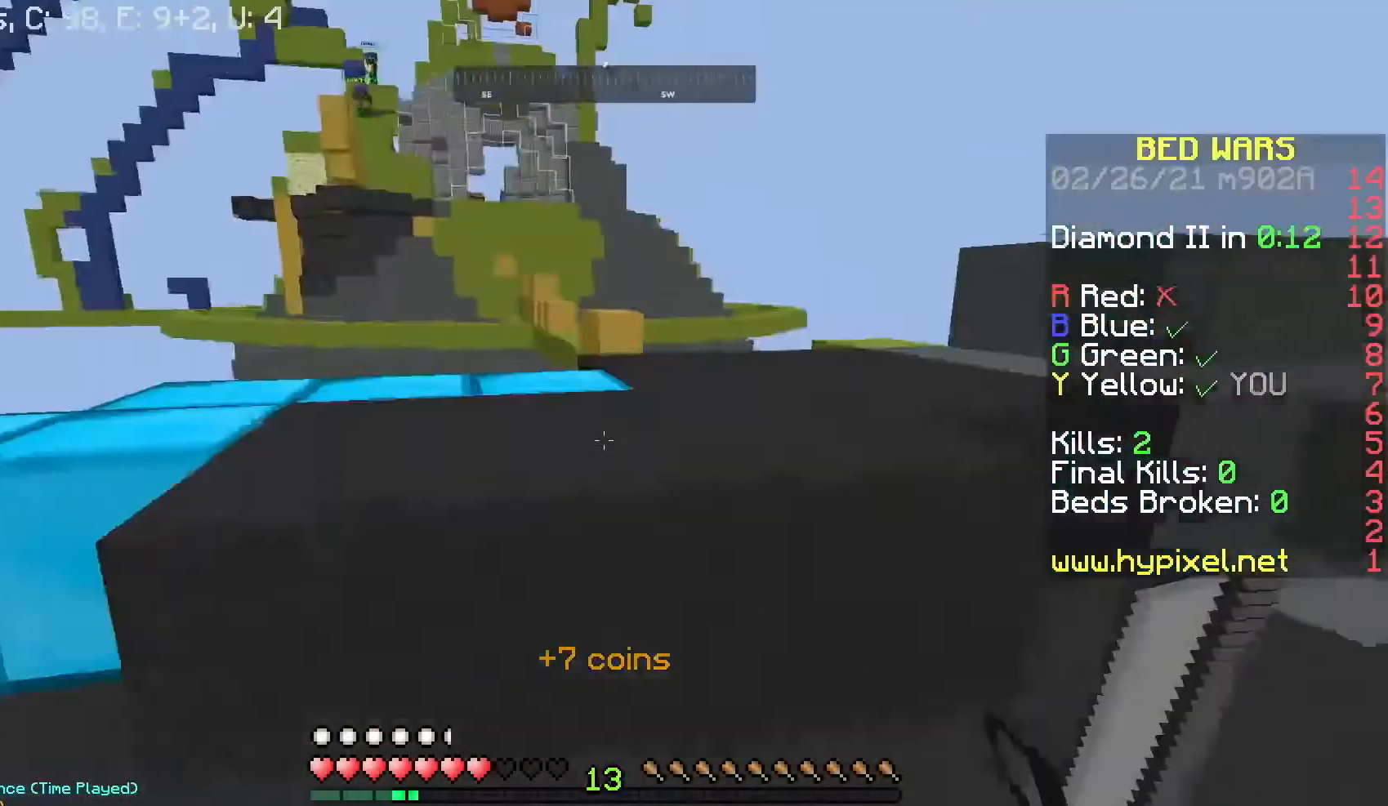
{"keys": ["d", "w"], "mouse": [], "events": [[167, "d", "up"], [167, "space", "down"], [300, "space", "up"], [500, "d", "down"]]}
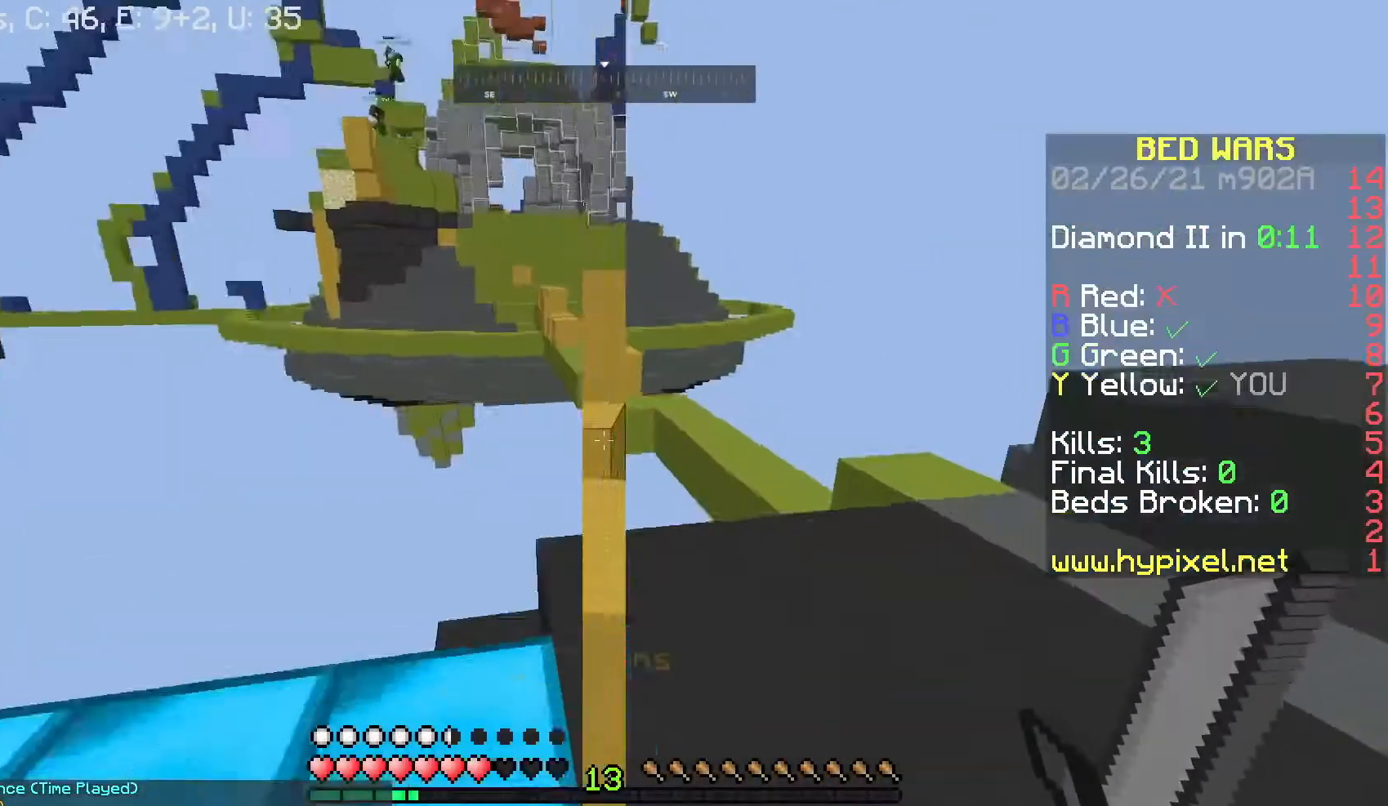
{"keys": ["d", "w"], "mouse": [], "events": []}
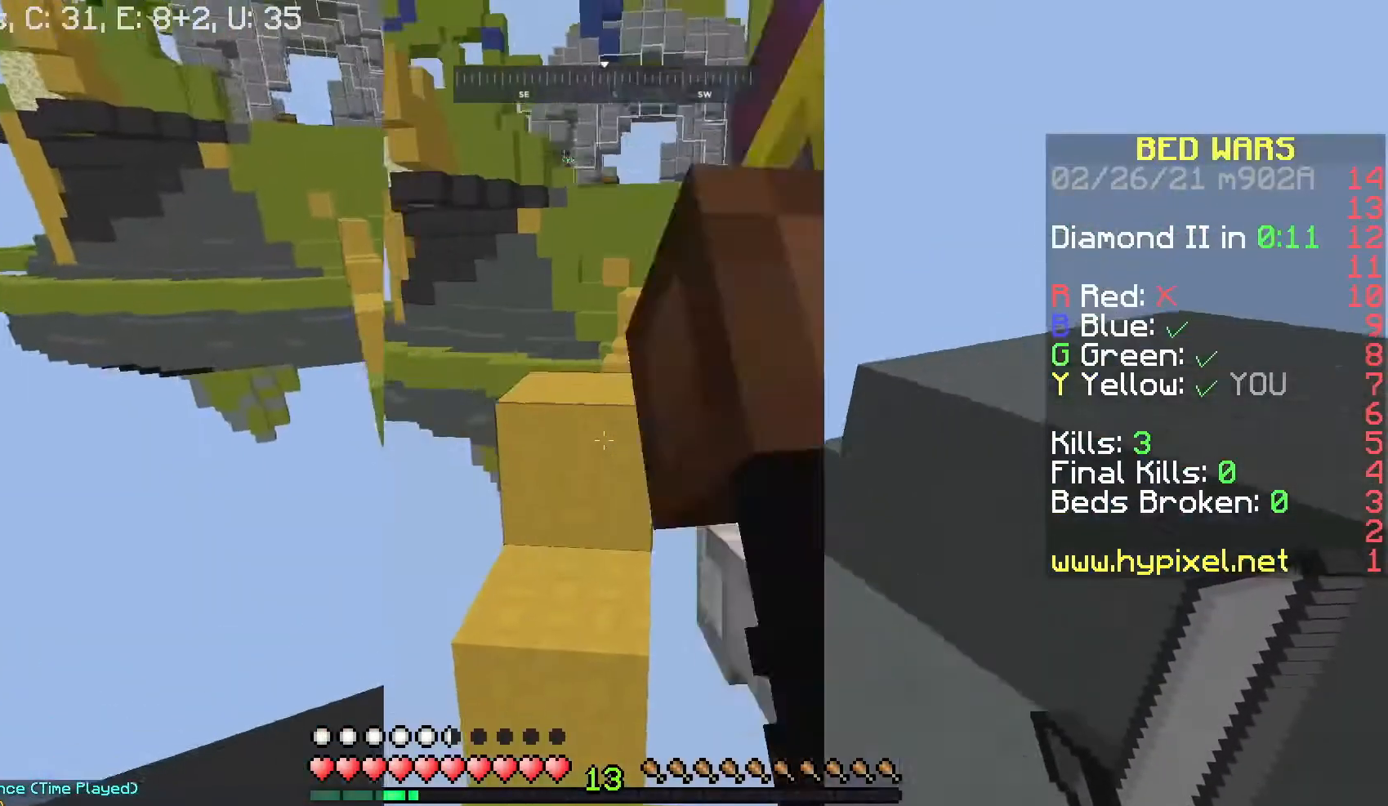
{"keys": ["d", "w"], "mouse": [], "events": [[200, "d", "up"], [400, "d", "down"]]}
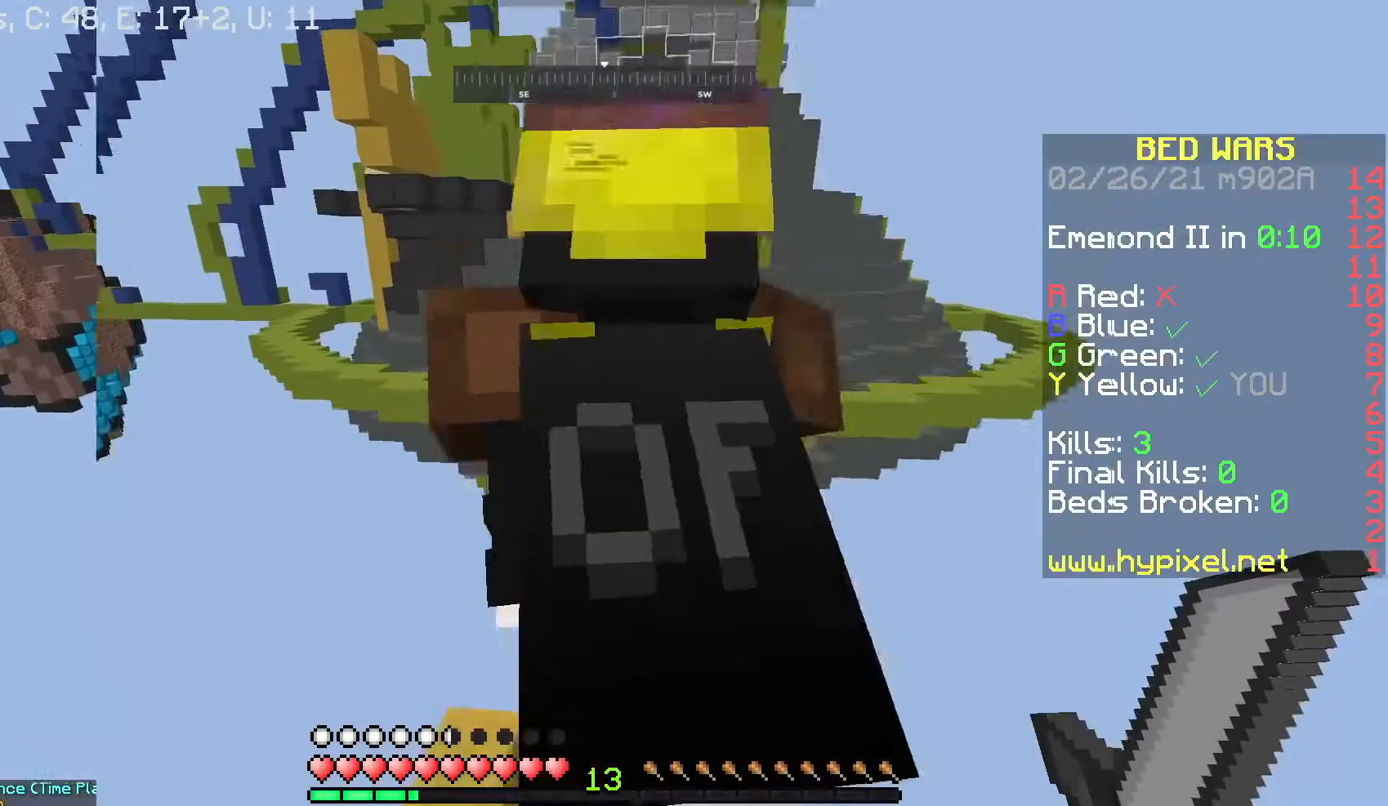
{"keys": ["d", "w"], "mouse": [], "events": [[167, "d", "up"], [367, "d", "down"]]}
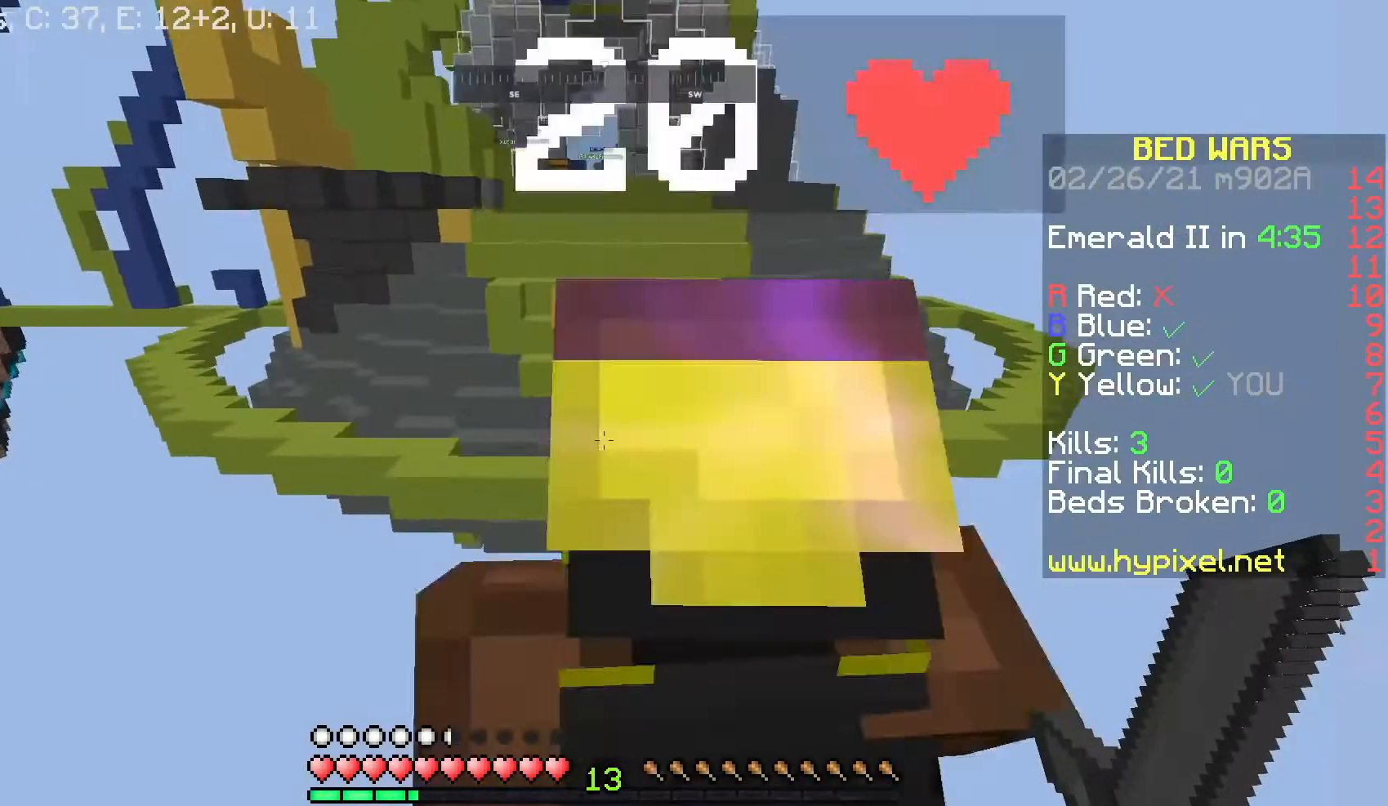
{"keys": ["space", "w"], "mouse": [], "events": [[133, "d", "up"], [467, "space", "down"]]}
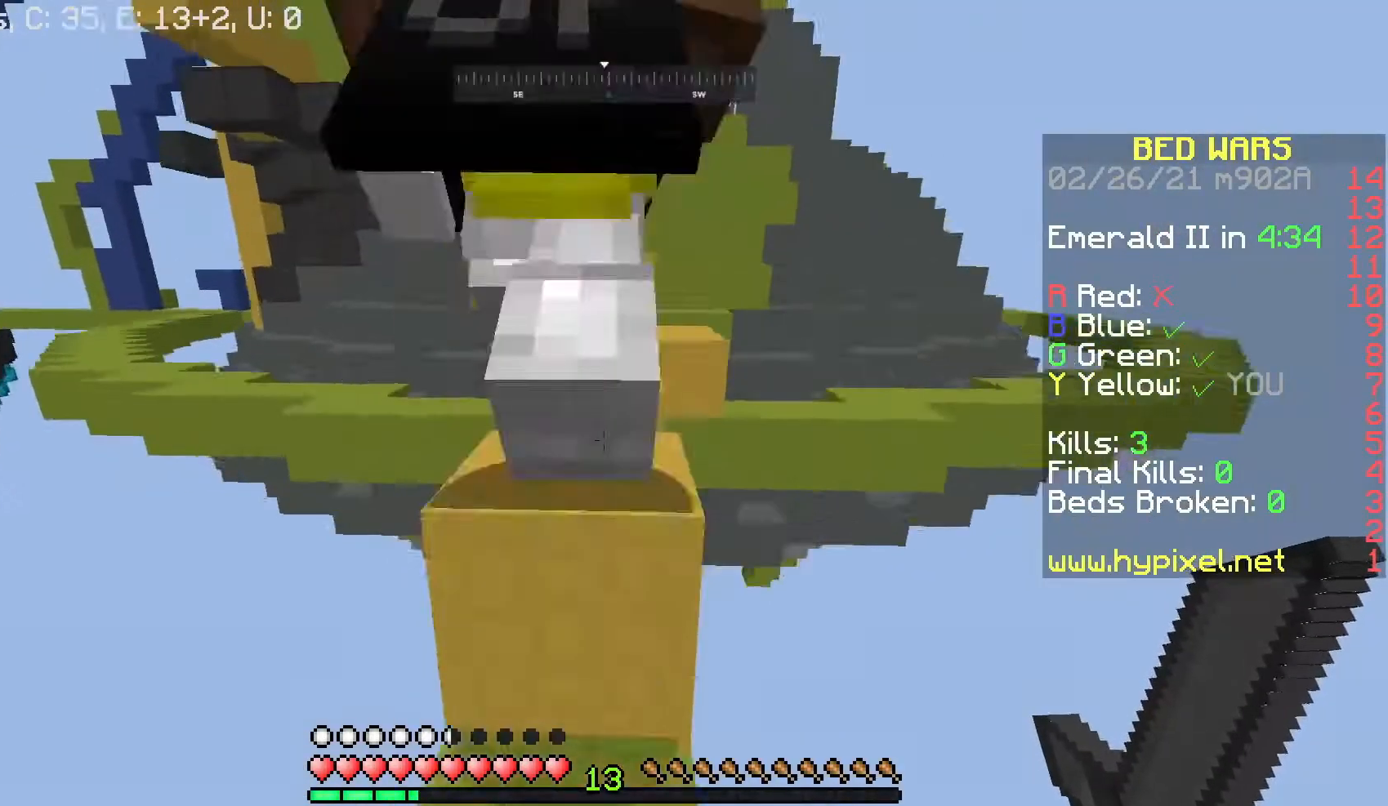
{"keys": ["space", "w"], "mouse": [], "events": [[200, "space", "up"], [467, "space", "down"]]}
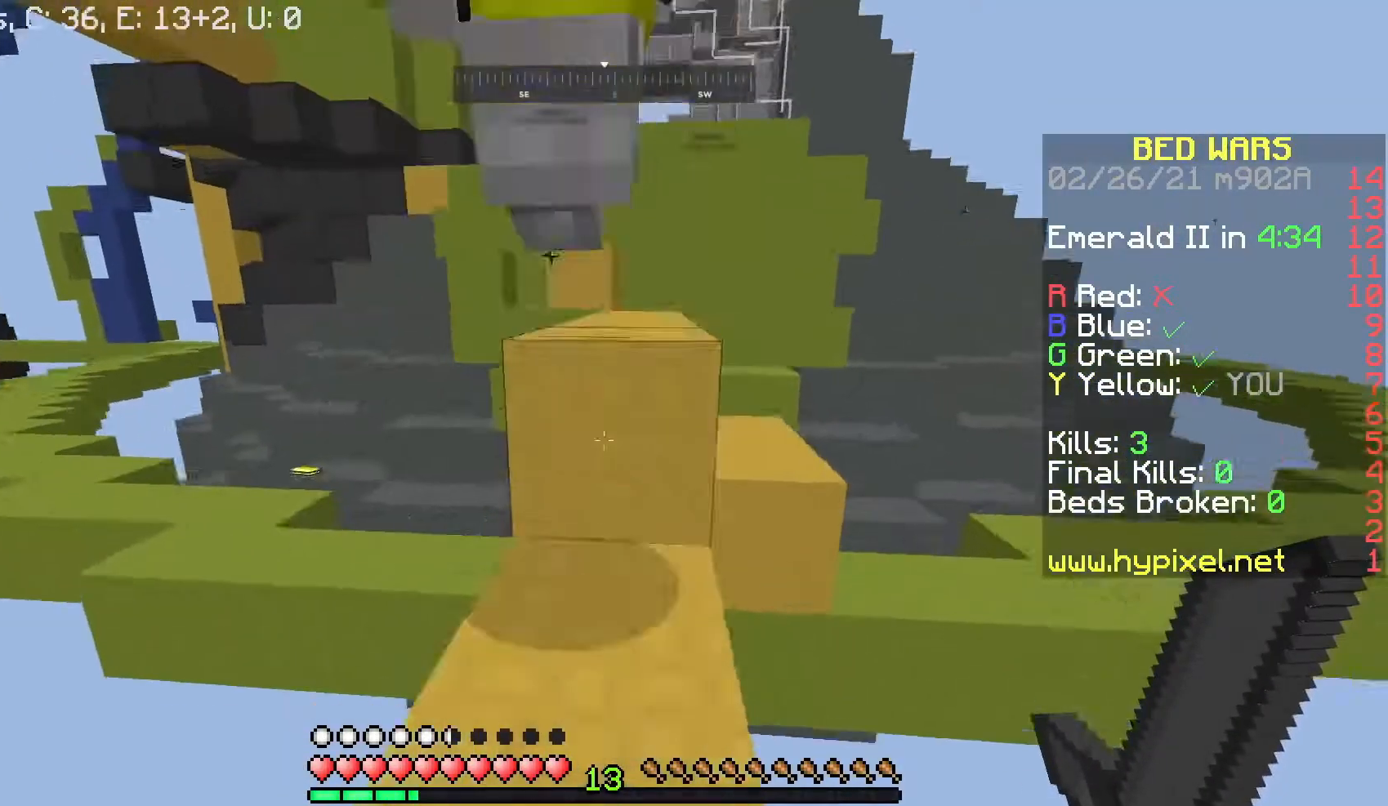
{"keys": ["w"], "mouse": [], "events": [[233, "space", "up"]]}
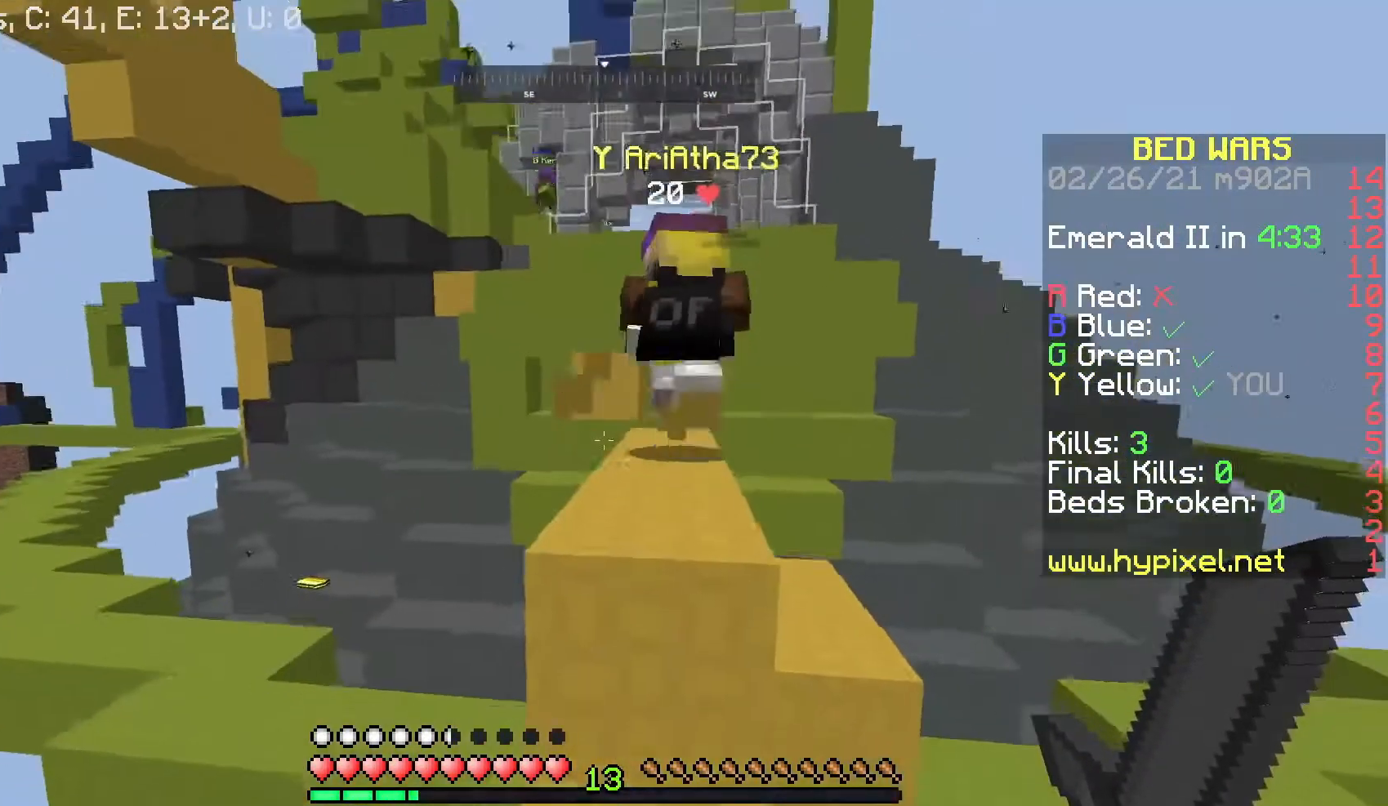
{"keys": ["w"], "mouse": [], "events": [[67, "space", "down"], [333, "space", "up"]]}